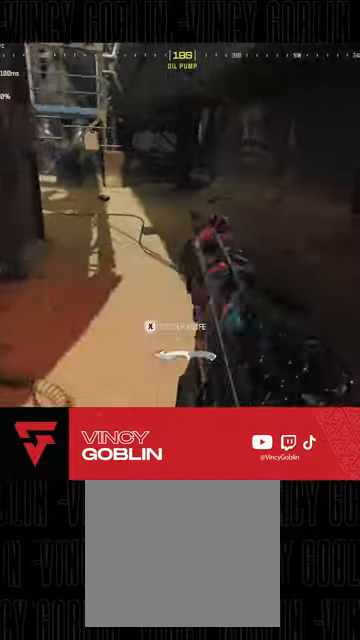
Gameplay with a controller (PlayStation layout); each line is a JSON object with the inputs held at the frame after it (dt_ms = milliseconds from this image to that frame). "events" lists button and stick changes between this image and that frame as [ms after this image, input, new state], when the widget could be followed in between.
{"dt_ms": 500, "buttons": [], "left_stick": "up-right", "right_stick": "left", "events": [[33, "L3", "down"], [67, "right_stick", "left"], [133, "L3", "up"], [233, "L3", "down"], [267, "right_stick", "center"], [333, "L3", "up"], [400, "L3", "down"], [433, "right_stick", "left"], [500, "L3", "up"]]}
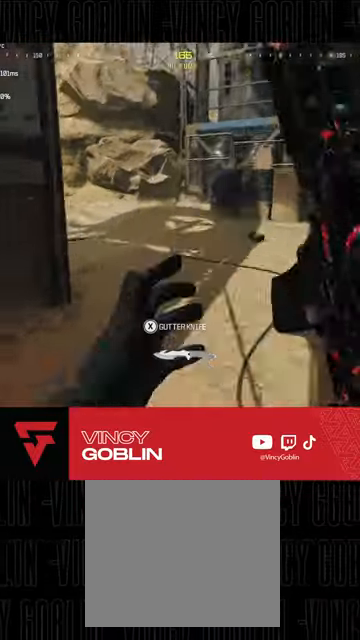
{"dt_ms": 500, "buttons": ["L2"], "left_stick": "center", "right_stick": "up-left", "events": [[100, "L1", "down"], [233, "L1", "up"], [233, "L2", "down"], [300, "left_stick", "center"], [367, "right_stick", "up-left"]]}
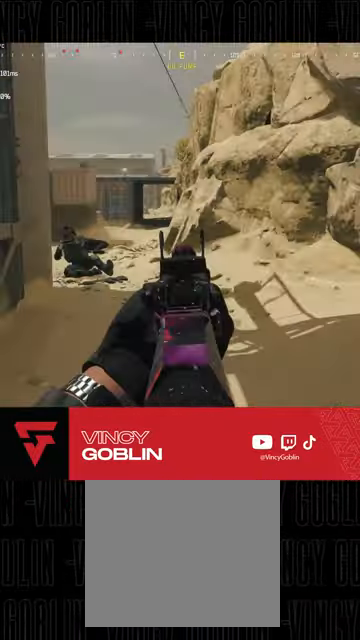
{"dt_ms": 1000, "buttons": ["L2", "R2", "R3"], "left_stick": "down-right", "right_stick": "center"}
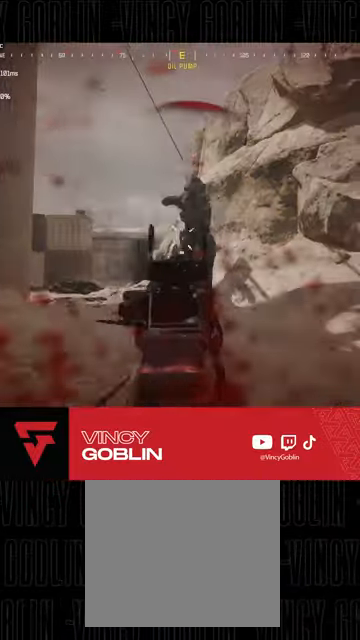
{"dt_ms": 500, "buttons": ["L1", "R2"], "left_stick": "down-right", "right_stick": "center", "events": [[100, "right_stick", "up-right"], [233, "L1", "down"], [300, "L1", "up"], [400, "L1", "down"], [400, "R3", "up"], [500, "L2", "up"], [500, "right_stick", "center"]]}
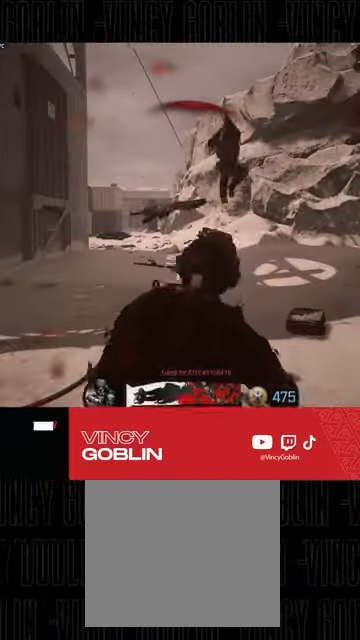
{"dt_ms": 500, "buttons": [], "left_stick": "center", "right_stick": "center", "events": [[33, "L1", "up"], [33, "R2", "up"], [133, "left_stick", "center"]]}
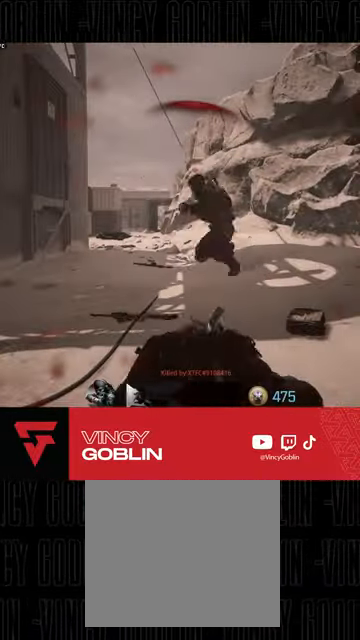
{"dt_ms": 500, "buttons": ["SQUARE"], "left_stick": "center", "right_stick": "center", "events": [[33, "CIRCLE", "down"], [133, "CIRCLE", "up"], [267, "SQUARE", "down"], [400, "SQUARE", "up"], [467, "SQUARE", "down"]]}
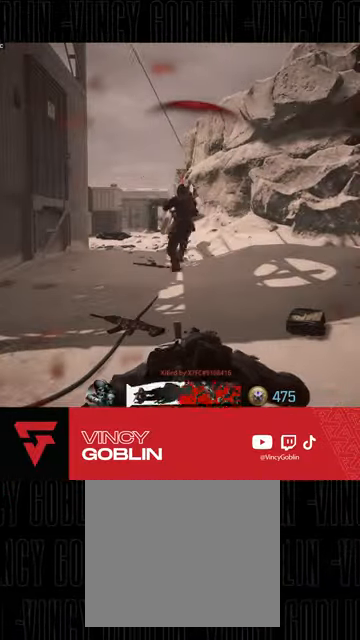
{"dt_ms": 500, "buttons": ["SQUARE"], "left_stick": "center", "right_stick": "center", "events": [[67, "SQUARE", "up"], [133, "SQUARE", "down"], [233, "SQUARE", "up"], [300, "SQUARE", "down"], [367, "SQUARE", "up"], [467, "SQUARE", "down"]]}
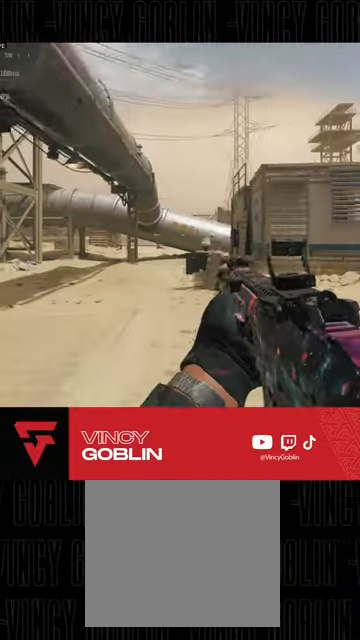
{"dt_ms": 500, "buttons": [], "left_stick": "up-left", "right_stick": "left", "events": [[33, "SQUARE", "up"], [100, "SQUARE", "down"], [167, "left_stick", "left"], [200, "SQUARE", "up"], [233, "left_stick", "center"], [300, "left_stick", "up-left"], [367, "right_stick", "left"], [400, "L3", "down"], [500, "L3", "up"]]}
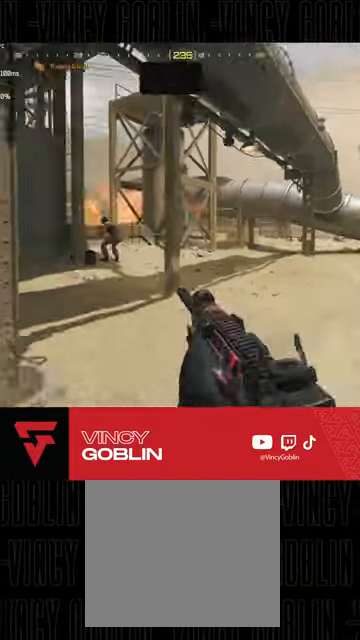
{"dt_ms": 500, "buttons": ["L3"], "left_stick": "up-right", "right_stick": "center", "events": [[67, "right_stick", "center"], [100, "left_stick", "up"], [167, "L3", "down"], [233, "L3", "up"], [300, "L3", "down"], [400, "L3", "up"], [500, "L3", "down"], [500, "left_stick", "up-right"]]}
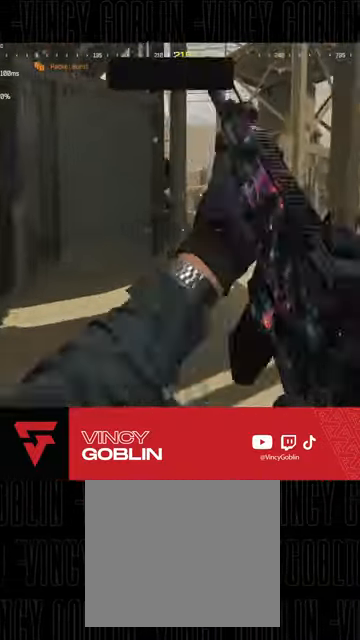
{"dt_ms": 500, "buttons": [], "left_stick": "up", "right_stick": "left", "events": [[67, "right_stick", "right"], [100, "L3", "up"], [133, "right_stick", "center"], [167, "L3", "down"], [267, "L3", "up"], [367, "L3", "down"], [367, "left_stick", "up"], [467, "L3", "up"], [500, "right_stick", "left"]]}
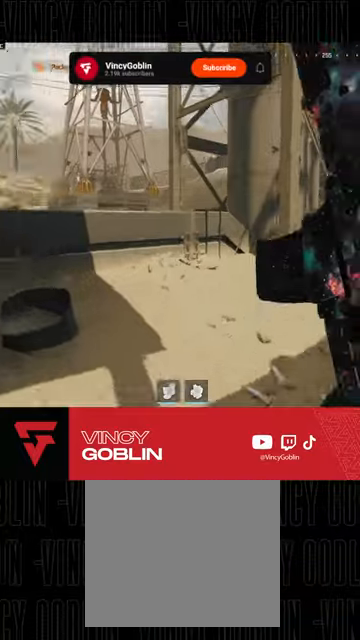
{"dt_ms": 500, "buttons": ["L2"], "left_stick": "left", "right_stick": "center", "events": [[67, "right_stick", "center"], [100, "R3", "down"], [167, "right_stick", "left"], [200, "L1", "down"], [200, "L2", "down"], [200, "R3", "up"], [200, "left_stick", "up-right"], [333, "L1", "up"], [333, "left_stick", "center"], [400, "left_stick", "left"], [400, "right_stick", "center"]]}
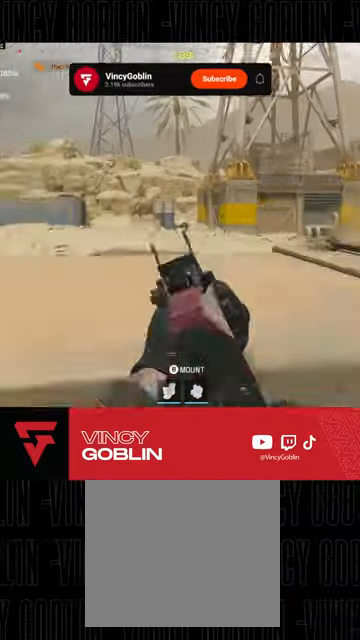
{"dt_ms": 500, "buttons": ["L2"], "left_stick": "down-left", "right_stick": "down-right", "events": [[33, "left_stick", "down-left"], [233, "right_stick", "right"], [433, "right_stick", "down-right"]]}
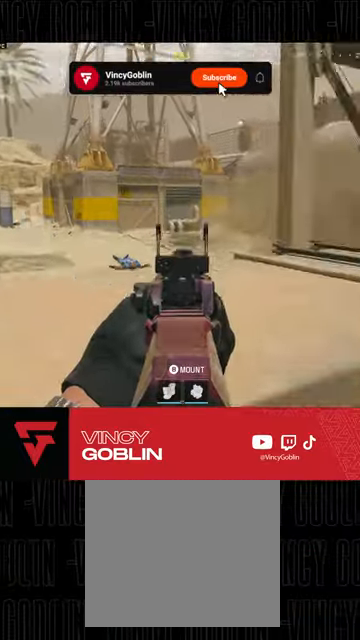
{"dt_ms": 500, "buttons": ["L2"], "left_stick": "center", "right_stick": "up-left", "events": [[33, "right_stick", "center"], [133, "right_stick", "left"], [200, "left_stick", "center"], [267, "right_stick", "center"], [300, "left_stick", "left"], [433, "right_stick", "up-left"], [500, "left_stick", "center"]]}
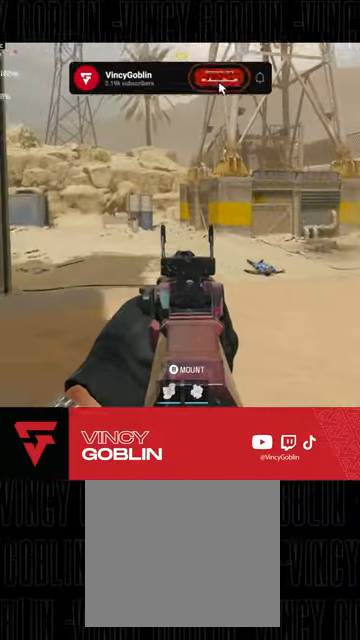
{"dt_ms": 500, "buttons": [], "left_stick": "up-right", "right_stick": "center", "events": [[100, "right_stick", "center"], [200, "right_stick", "left"], [233, "left_stick", "up-right"], [333, "L2", "up"], [367, "L3", "down"], [467, "right_stick", "center"], [500, "L3", "up"]]}
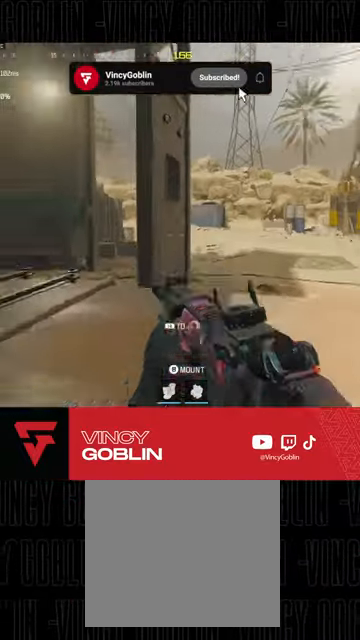
{"dt_ms": 500, "buttons": [], "left_stick": "up", "right_stick": "center", "events": [[33, "left_stick", "center"], [100, "left_stick", "down"], [167, "right_stick", "left"], [200, "left_stick", "down-left"], [333, "left_stick", "up-left"], [400, "L3", "down"], [467, "right_stick", "center"], [500, "L3", "up"], [500, "left_stick", "up"]]}
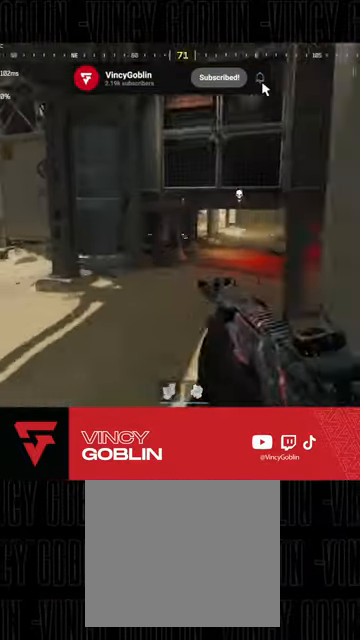
{"dt_ms": 500, "buttons": ["L3", "R3"], "left_stick": "up", "right_stick": "center", "events": [[67, "L3", "down"], [200, "L3", "up"], [233, "right_stick", "right"], [300, "L3", "down"], [367, "right_stick", "center"], [467, "R3", "down"]]}
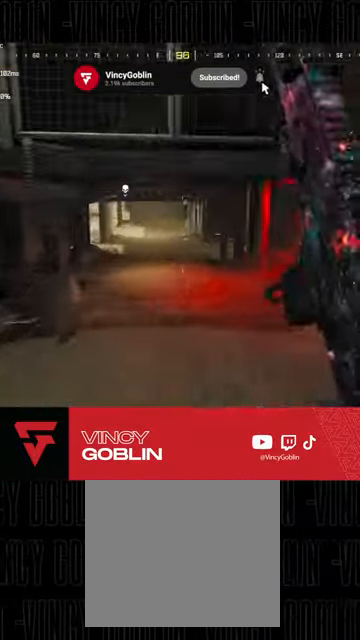
{"dt_ms": 500, "buttons": [], "left_stick": "up-left", "right_stick": "center", "events": [[167, "L3", "up"], [333, "R3", "up"], [367, "right_stick", "right"], [500, "left_stick", "up-left"], [500, "right_stick", "center"]]}
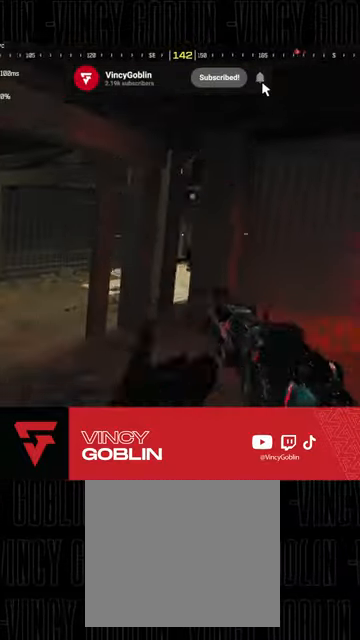
{"dt_ms": 500, "buttons": ["L3"], "left_stick": "up", "right_stick": "center", "events": [[200, "right_stick", "left"], [233, "left_stick", "up"], [367, "L3", "down"], [467, "right_stick", "center"]]}
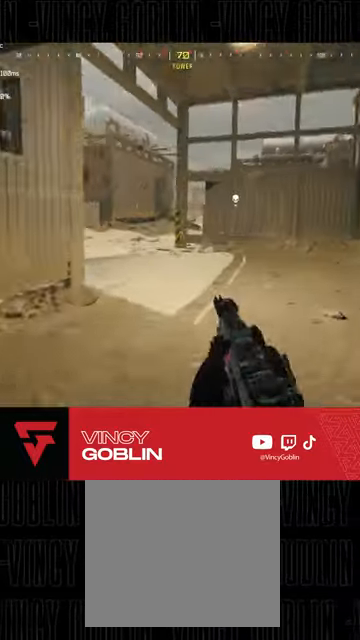
{"dt_ms": 500, "buttons": ["L3"], "left_stick": "up", "right_stick": "left", "events": [[100, "right_stick", "left"], [167, "L3", "up"], [233, "right_stick", "center"], [267, "L3", "down"], [400, "L3", "up"], [467, "L3", "down"], [500, "right_stick", "left"]]}
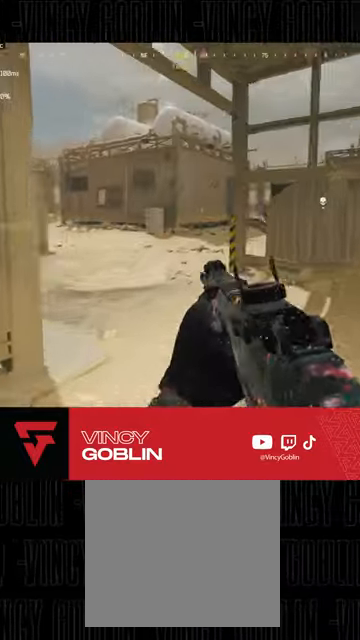
{"dt_ms": 500, "buttons": [], "left_stick": "up", "right_stick": "right", "events": [[67, "L3", "up"], [67, "right_stick", "center"], [167, "L3", "down"], [233, "L3", "up"], [333, "L3", "down"], [367, "right_stick", "right"], [433, "L3", "up"]]}
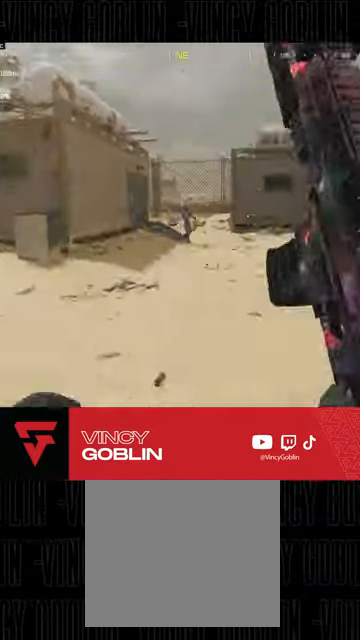
{"dt_ms": 500, "buttons": ["L2", "R2"], "left_stick": "down-left", "right_stick": "center", "events": [[67, "L1", "down"], [67, "right_stick", "center"], [100, "L2", "down"], [133, "left_stick", "left"], [200, "L1", "up"], [233, "left_stick", "down-left"], [367, "R2", "down"], [400, "right_stick", "up-right"], [500, "right_stick", "center"]]}
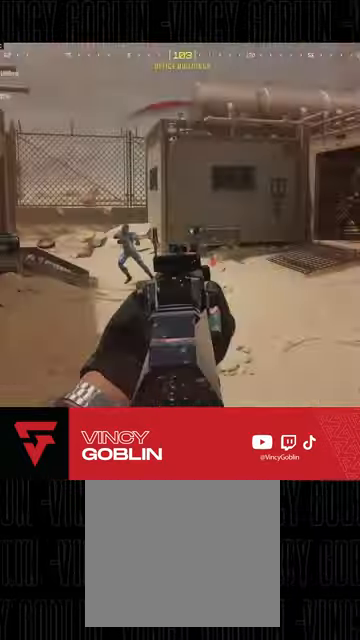
{"dt_ms": 500, "buttons": ["L1", "L2", "R2"], "left_stick": "down-left", "right_stick": "down-left", "events": [[100, "right_stick", "left"], [233, "right_stick", "center"], [333, "L1", "down"], [333, "right_stick", "down-left"], [400, "L1", "up"], [467, "L1", "down"]]}
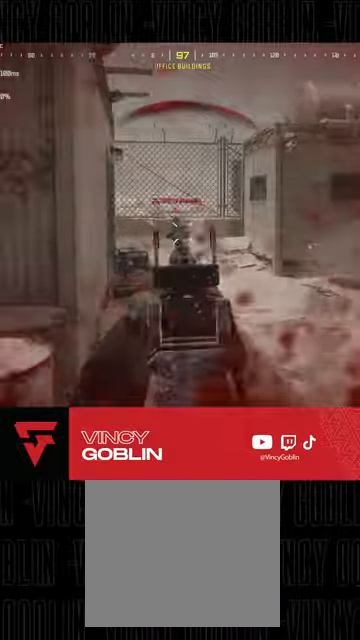
{"dt_ms": 500, "buttons": [], "left_stick": "up-left", "right_stick": "center", "events": [[33, "L1", "up"], [33, "right_stick", "down"], [100, "L1", "down"], [167, "right_stick", "center"], [200, "L1", "up"], [300, "L2", "up"], [333, "right_stick", "left"], [367, "R2", "up"], [400, "left_stick", "up-left"], [500, "right_stick", "center"]]}
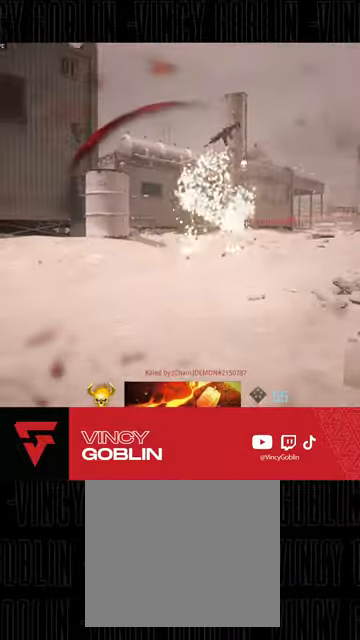
{"dt_ms": 500, "buttons": ["SQUARE"], "left_stick": "center", "right_stick": "center", "events": [[100, "left_stick", "center"], [267, "CIRCLE", "down"], [267, "left_stick", "left"], [400, "CIRCLE", "up"], [400, "left_stick", "center"], [500, "SQUARE", "down"]]}
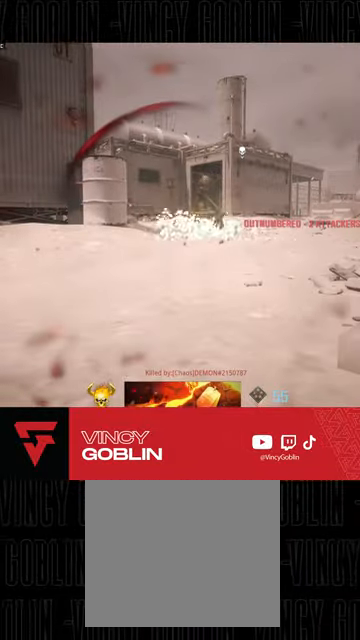
{"dt_ms": 500, "buttons": ["SQUARE"], "left_stick": "center", "right_stick": "center", "events": [[100, "SQUARE", "up"], [133, "SQUARE", "down"], [267, "SQUARE", "up"], [300, "SQUARE", "down"], [433, "SQUARE", "up"], [467, "SQUARE", "down"]]}
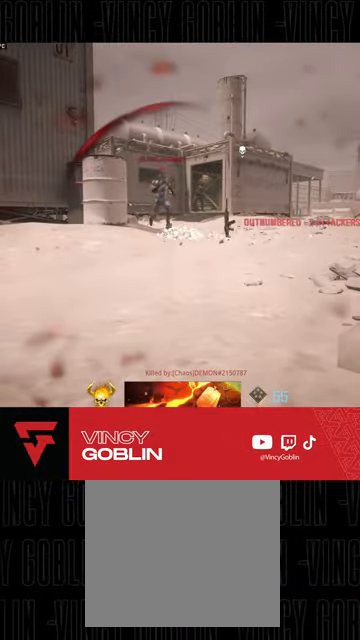
{"dt_ms": 500, "buttons": ["SQUARE"], "left_stick": "center", "right_stick": "center", "events": [[67, "SQUARE", "up"], [133, "SQUARE", "down"], [233, "SQUARE", "up"], [267, "SQUARE", "down"], [400, "SQUARE", "up"], [433, "SQUARE", "down"]]}
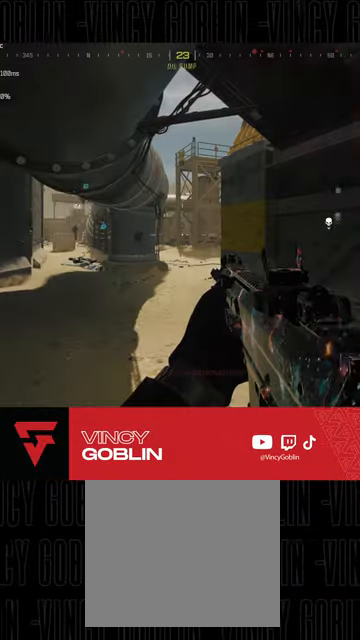
{"dt_ms": 500, "buttons": [], "left_stick": "up-left", "right_stick": "center", "events": [[67, "SQUARE", "up"], [300, "left_stick", "up"], [367, "left_stick", "up-left"], [367, "right_stick", "left"], [500, "right_stick", "center"]]}
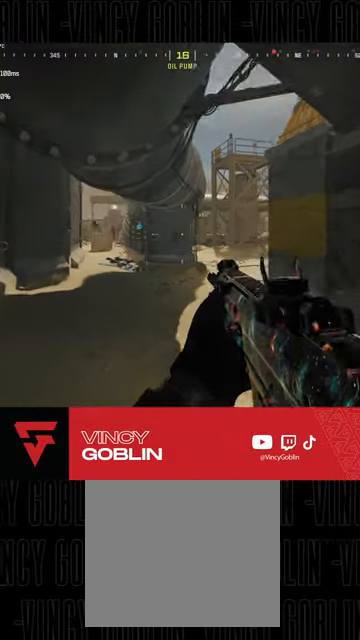
{"dt_ms": 500, "buttons": ["L2", "R2"], "left_stick": "up-right", "right_stick": "down-right", "events": [[133, "L2", "down"], [133, "right_stick", "left"], [167, "left_stick", "up"], [233, "R2", "down"], [300, "left_stick", "up-right"], [367, "right_stick", "center"], [467, "right_stick", "down-right"]]}
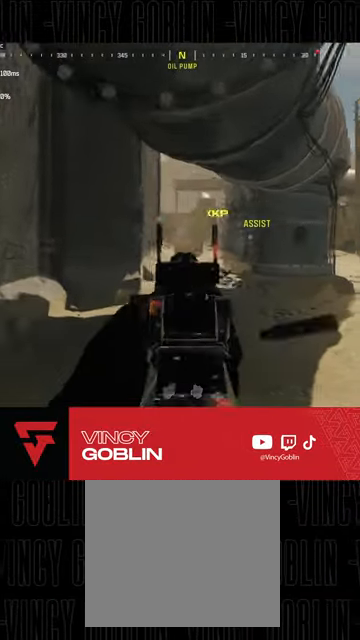
{"dt_ms": 500, "buttons": ["L2", "R2"], "left_stick": "up", "right_stick": "down-right", "events": [[233, "right_stick", "center"], [400, "right_stick", "down-right"], [467, "left_stick", "up"]]}
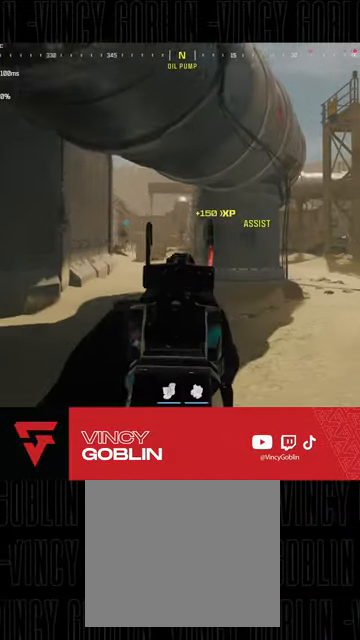
{"dt_ms": 500, "buttons": ["L3"], "left_stick": "up", "right_stick": "right", "events": [[133, "right_stick", "down-left"], [233, "right_stick", "center"], [267, "L2", "up"], [300, "L3", "down"], [300, "R2", "up"], [400, "left_stick", "up-left"], [433, "L3", "up"], [500, "L3", "down"], [500, "left_stick", "up"], [500, "right_stick", "right"]]}